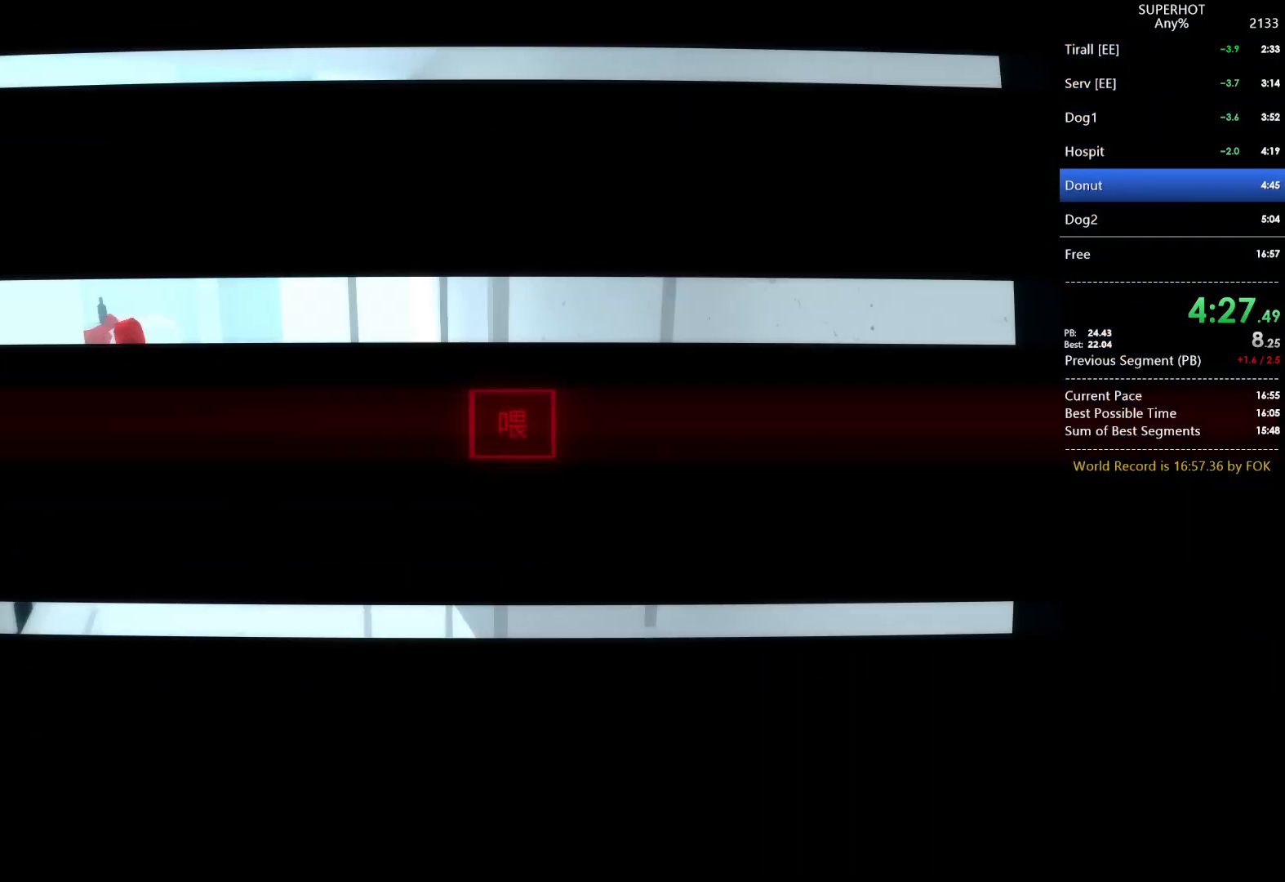
Gameplay with keyboard and mouse; each line is a JSON object with the keys and mouse buttons held at the frame after it. "events" lists presses ("down") and releases ("up") of "1", "2", "3", "4", "5", "a", "alt", "c", "caps_lock", "ctrl", "d", "e", "f", "g", "q", "r", "s", "shift", "space", "t", "tab", "v", "w", "x", "z", "mouse_left", "mouse_wheel" and "mouse_right" between this image and that frame as [ms after this image, input, new state], when the widget could be followed in between. "mouse_left", "mouse_wheel", "mouse_right" = the "left", "wheel", "right" buttons of the "mouse" list. No other keys are recorded. "wheel" means that the mouse wheel is clicked or scrolled. Not read: mouse_move.
{"keys": ["w"], "mouse": [], "events": [[333, "mouse_left", "down"], [333, "w", "down"], [433, "mouse_left", "up"]]}
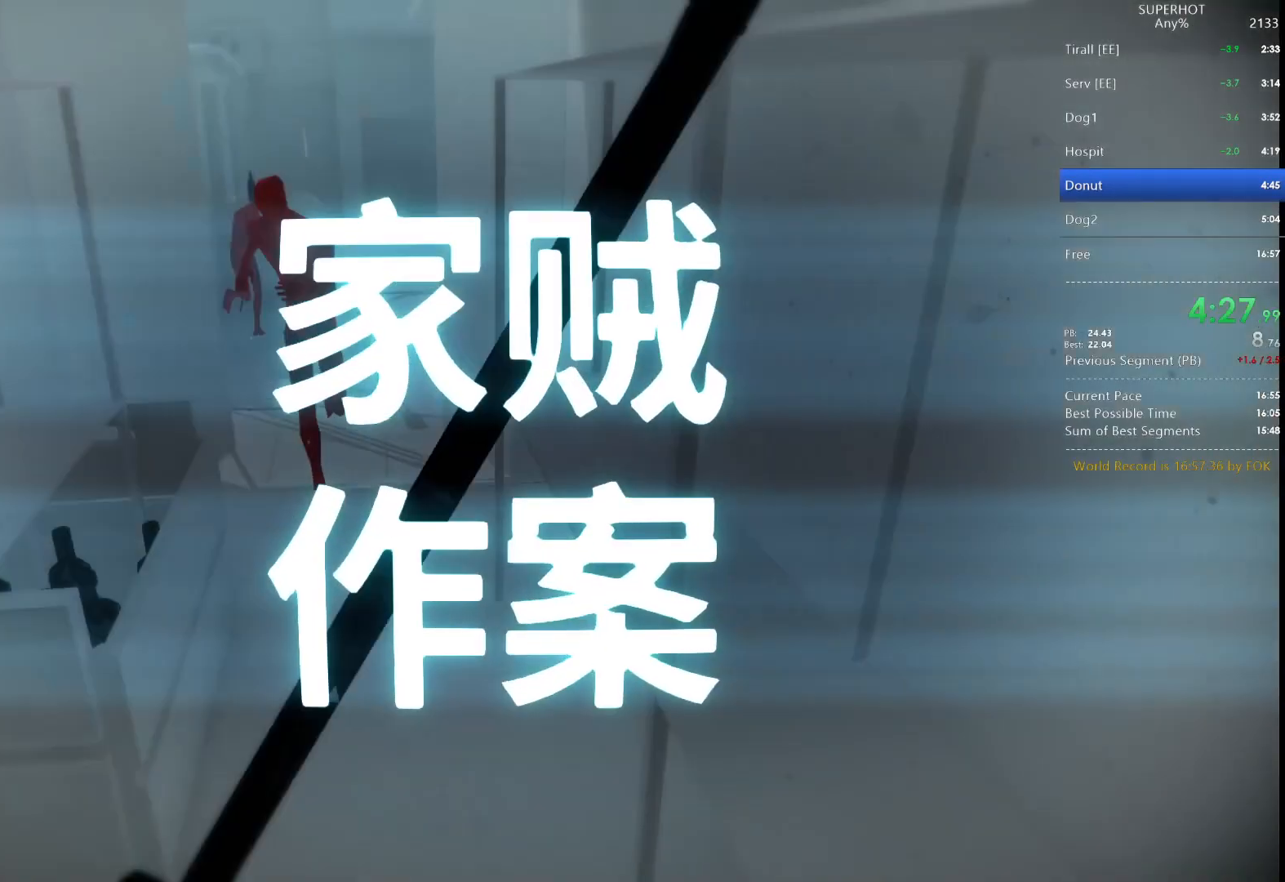
{"keys": ["w"], "mouse": ["left"], "events": [[433, "mouse_left", "down"]]}
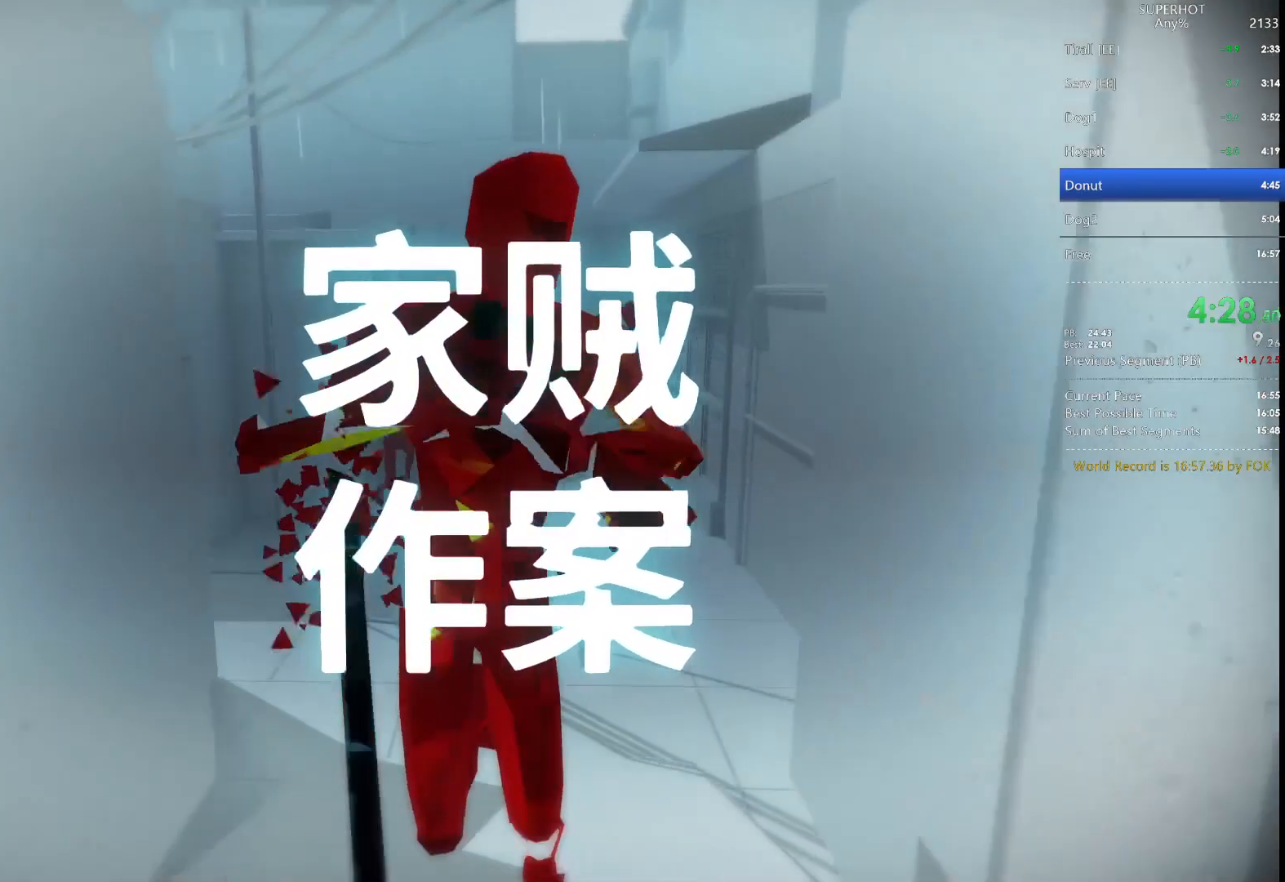
{"keys": ["w"], "mouse": [], "events": [[33, "mouse_left", "up"], [33, "space", "down"], [133, "space", "up"]]}
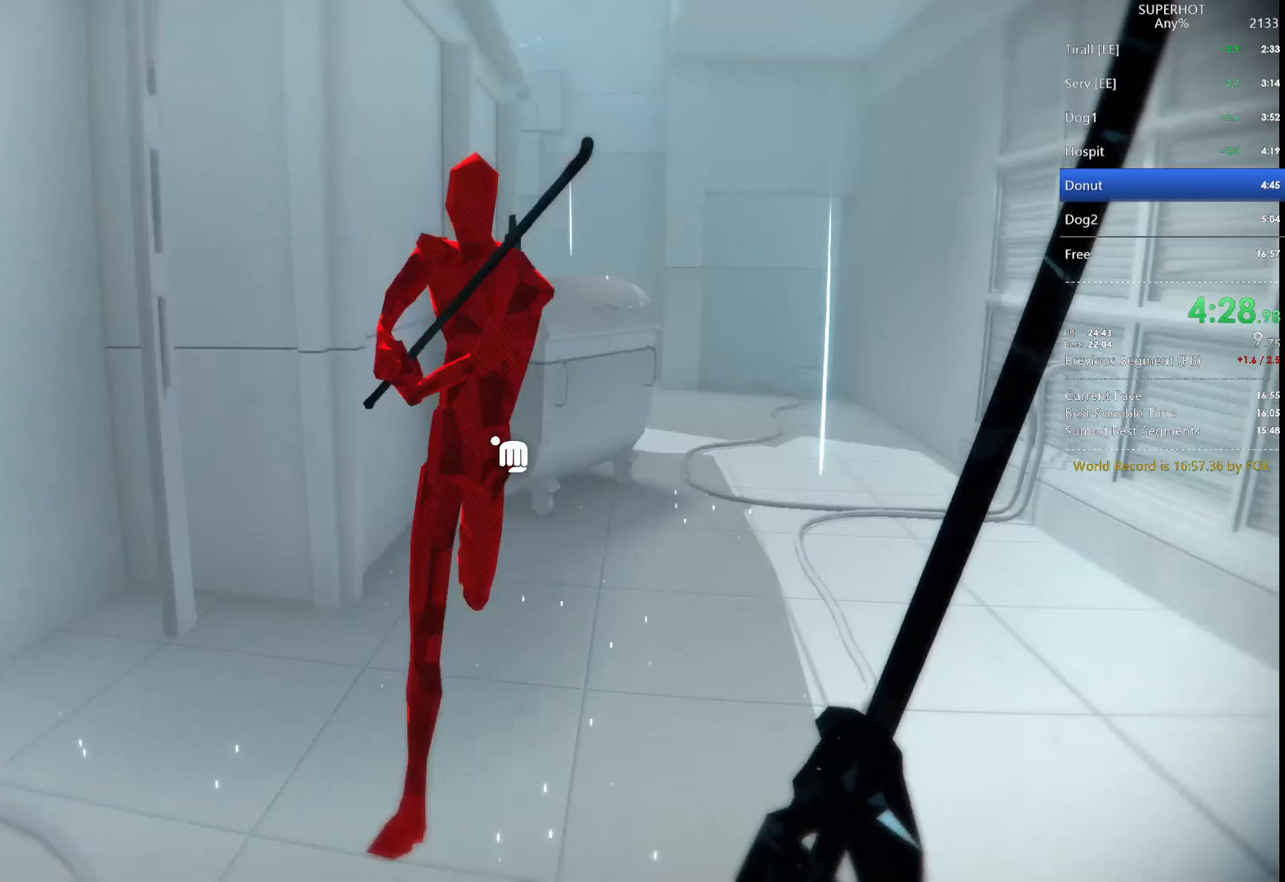
{"keys": ["d", "w"], "mouse": [], "events": [[100, "mouse_left", "down"], [133, "w", "up"], [233, "d", "down"], [233, "mouse_left", "up"], [233, "w", "down"]]}
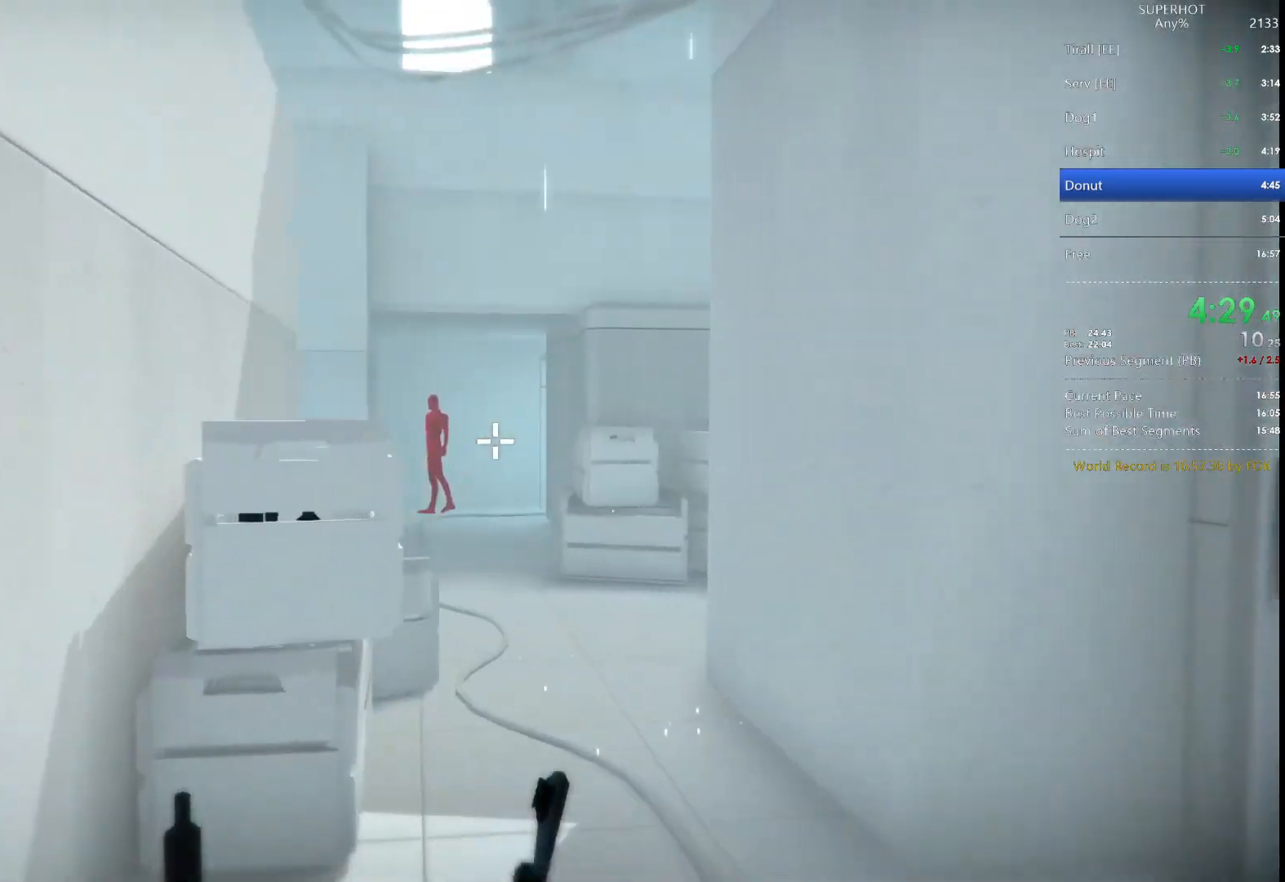
{"keys": ["w"], "mouse": [], "events": [[100, "d", "up"], [400, "space", "down"], [433, "space", "up"]]}
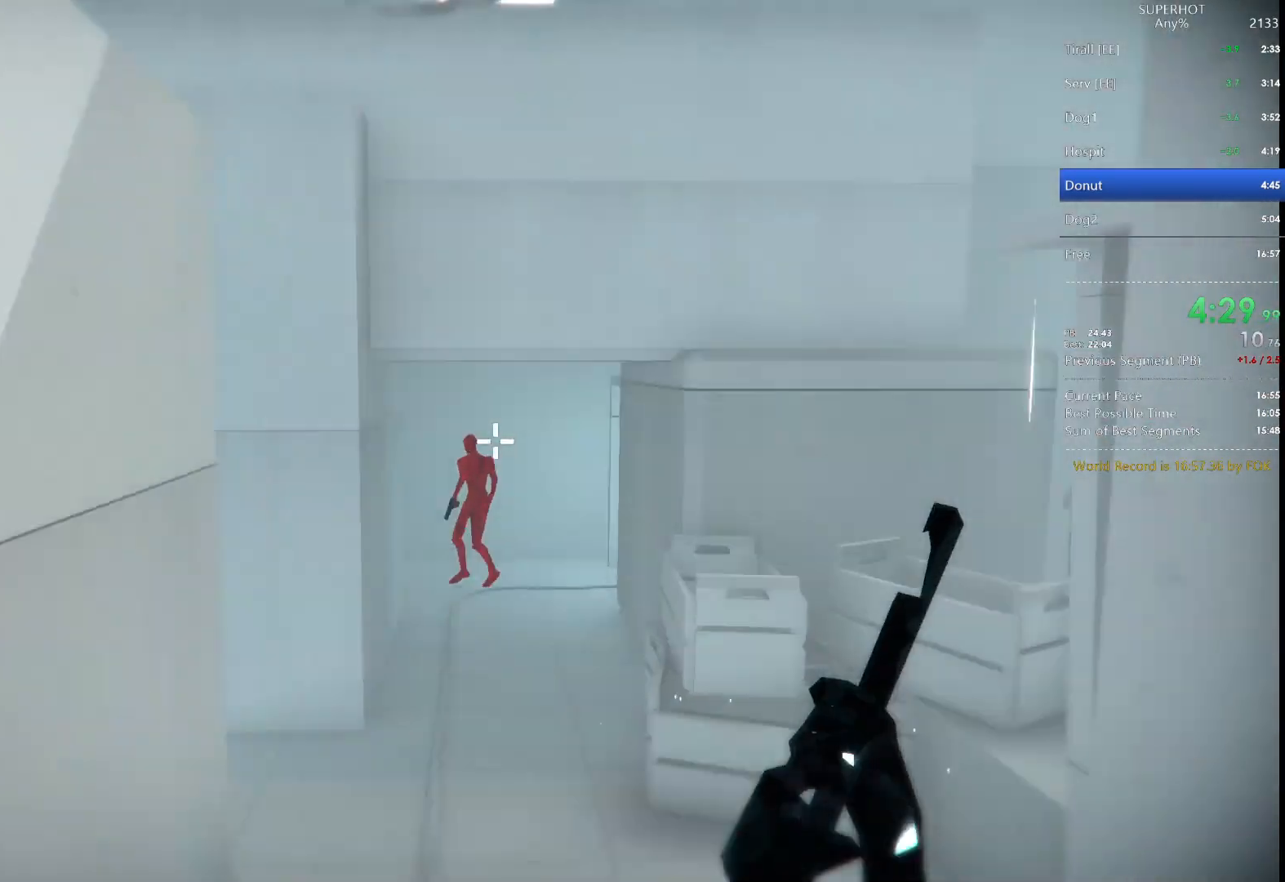
{"keys": ["w"], "mouse": [], "events": [[267, "mouse_right", "down"], [400, "mouse_right", "up"]]}
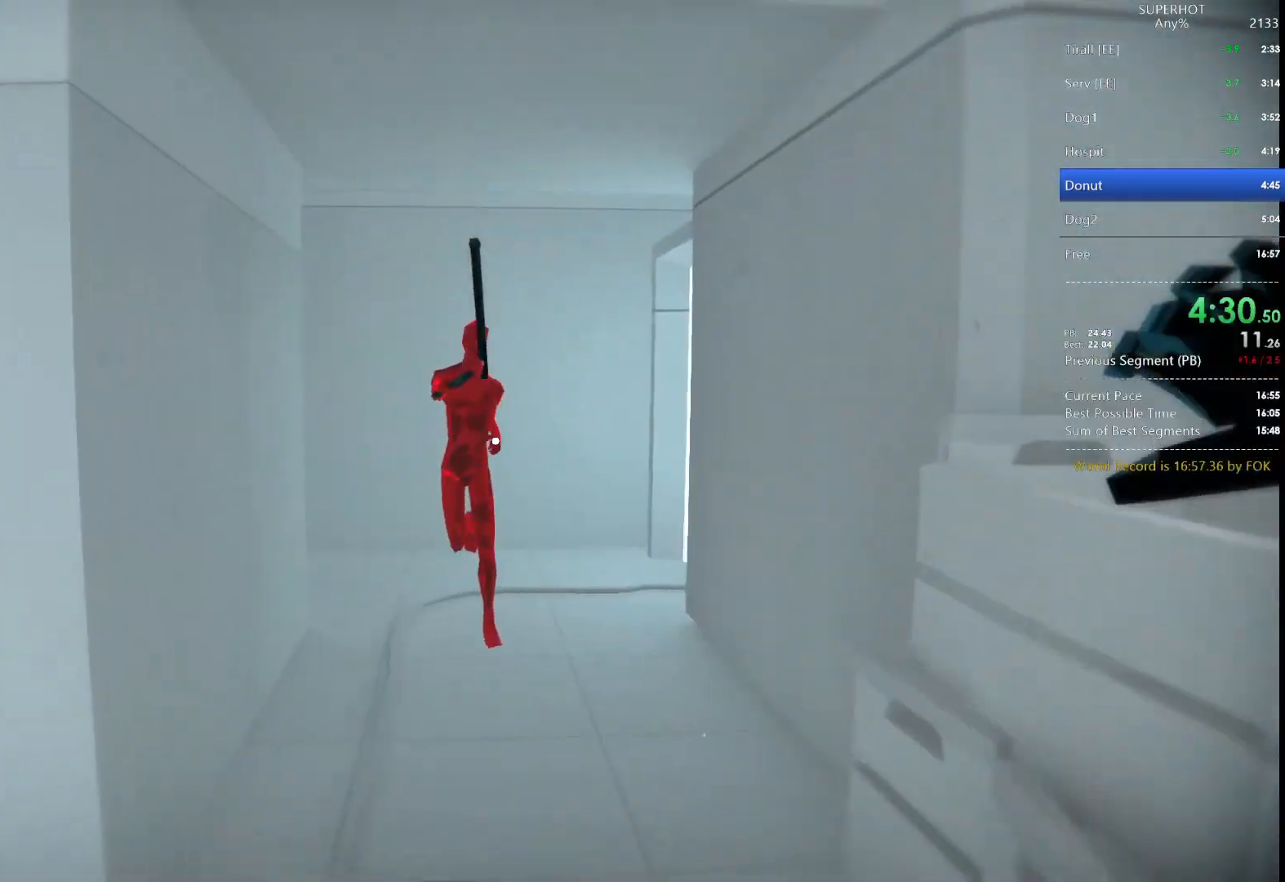
{"keys": [], "mouse": [], "events": [[433, "mouse_left", "down"], [467, "w", "up"], [500, "mouse_left", "up"]]}
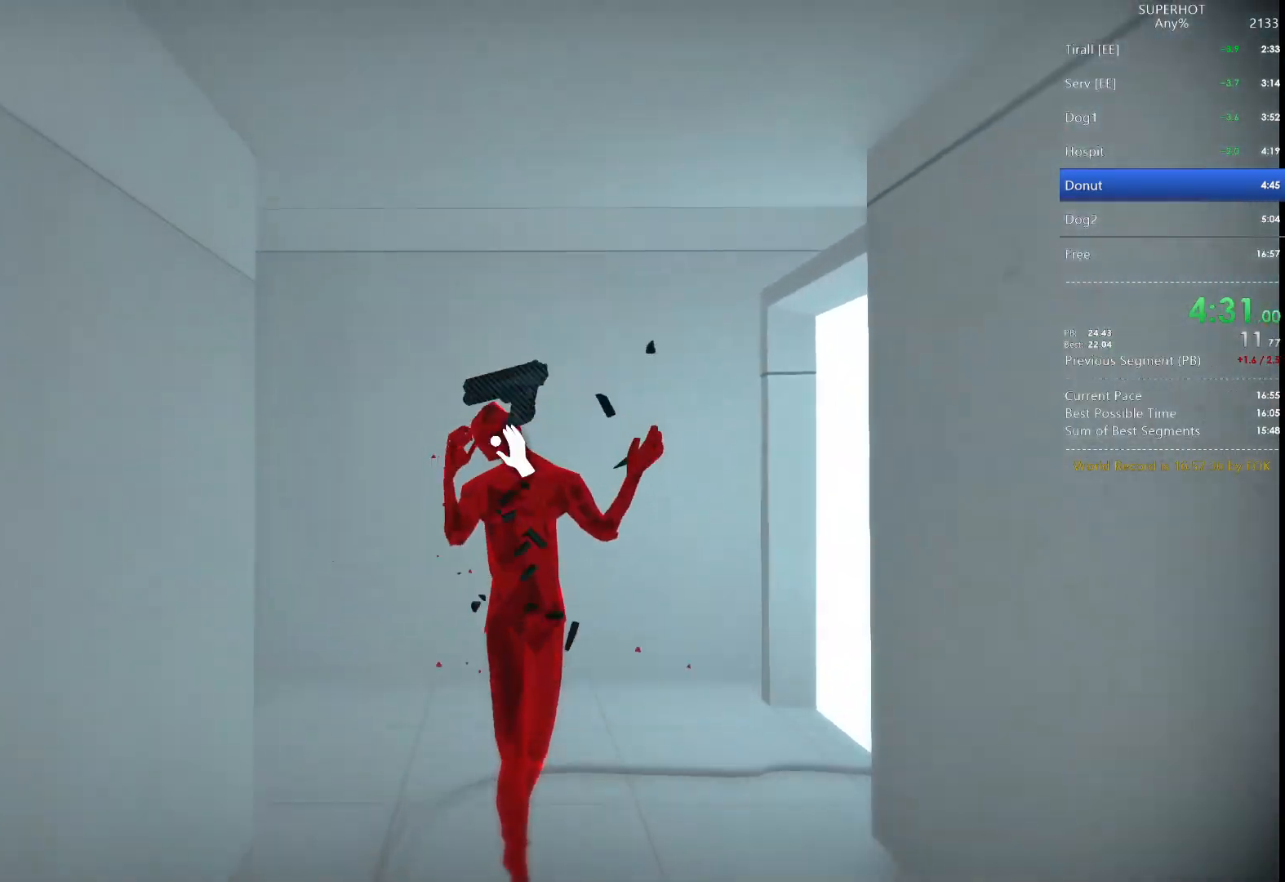
{"keys": ["w"], "mouse": [], "events": [[67, "s", "down"], [300, "mouse_left", "down"], [300, "s", "up"], [400, "mouse_left", "up"], [400, "w", "down"]]}
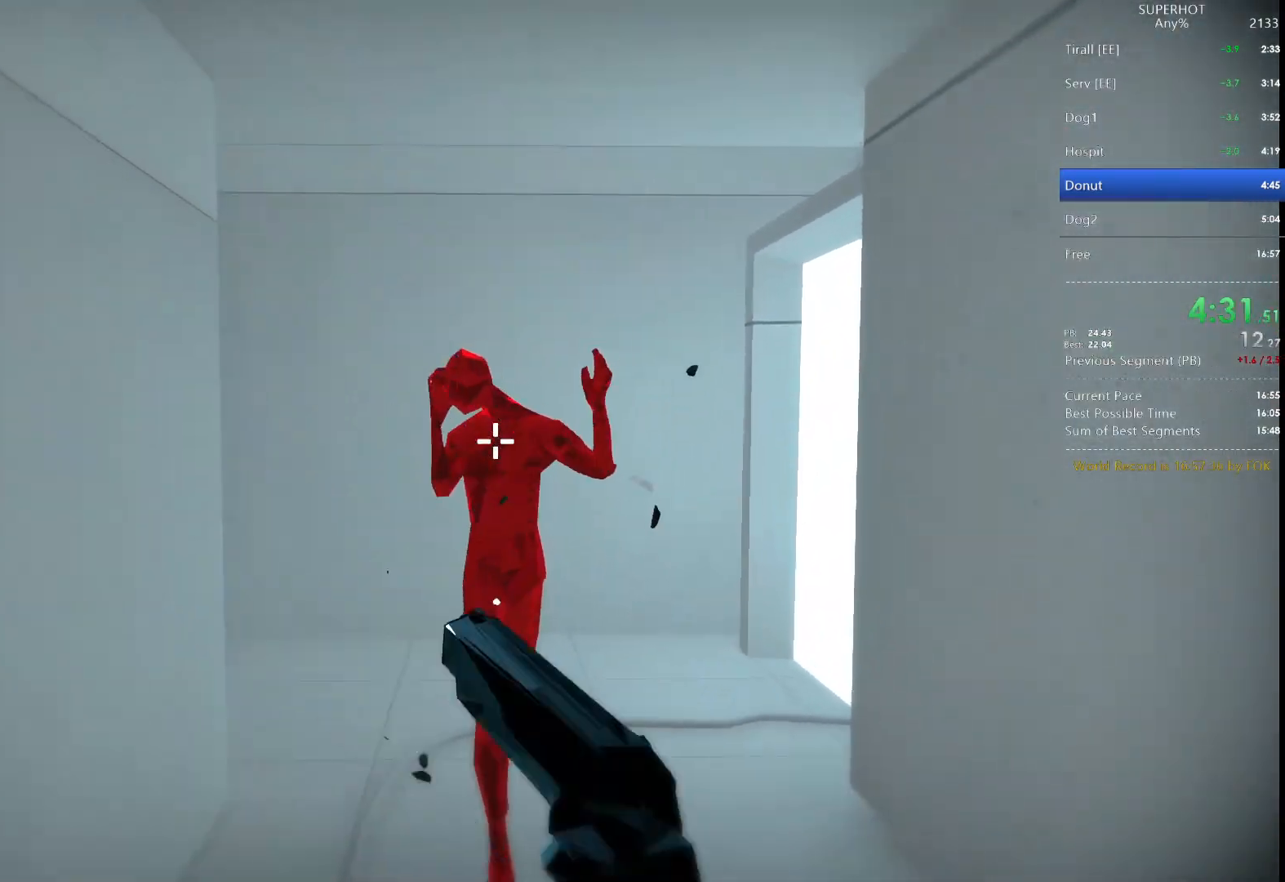
{"keys": ["w"], "mouse": [], "events": [[67, "s", "down"], [67, "w", "up"], [200, "mouse_left", "down"], [367, "mouse_left", "up"], [367, "s", "up"], [400, "w", "down"]]}
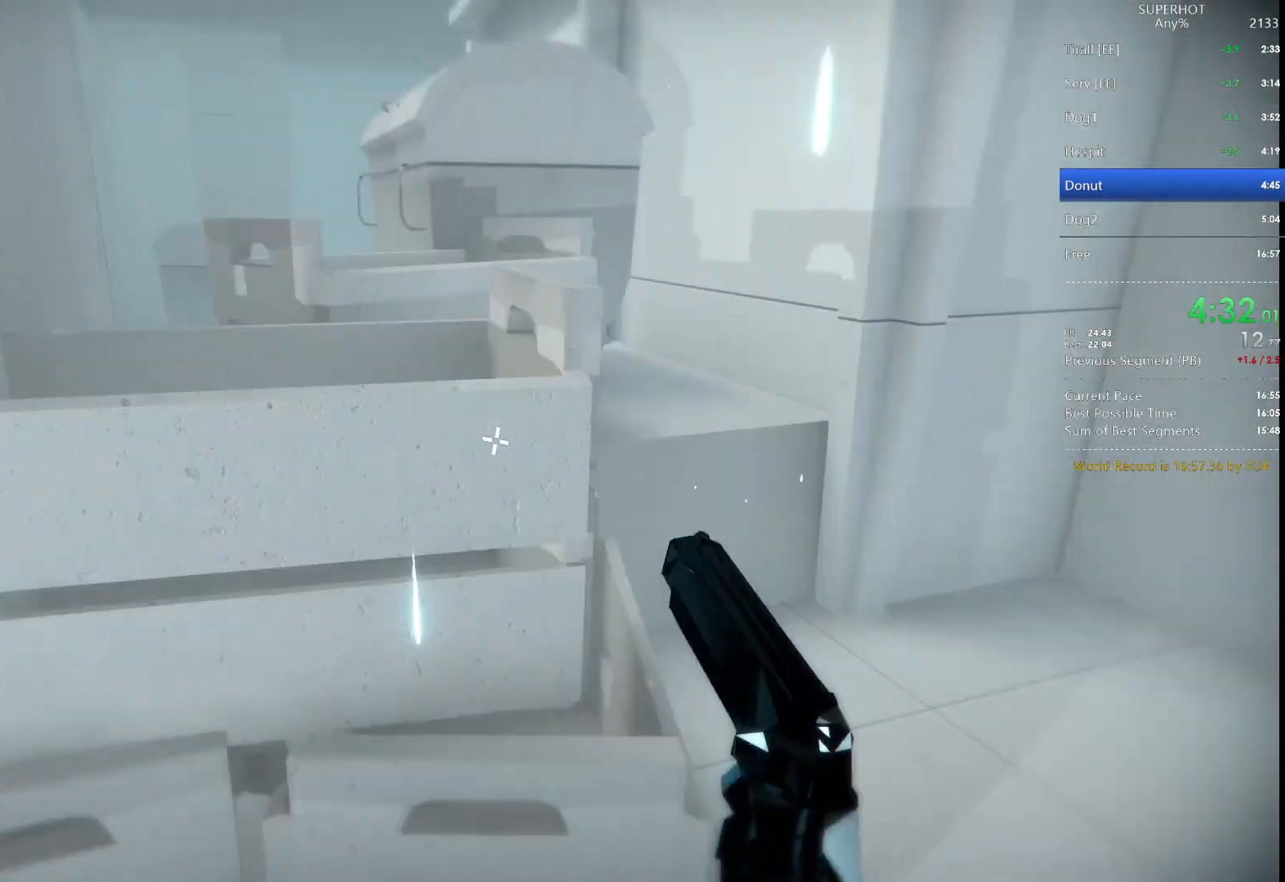
{"keys": ["a", "w"], "mouse": [], "events": [[33, "space", "down"], [133, "space", "up"], [267, "a", "down"]]}
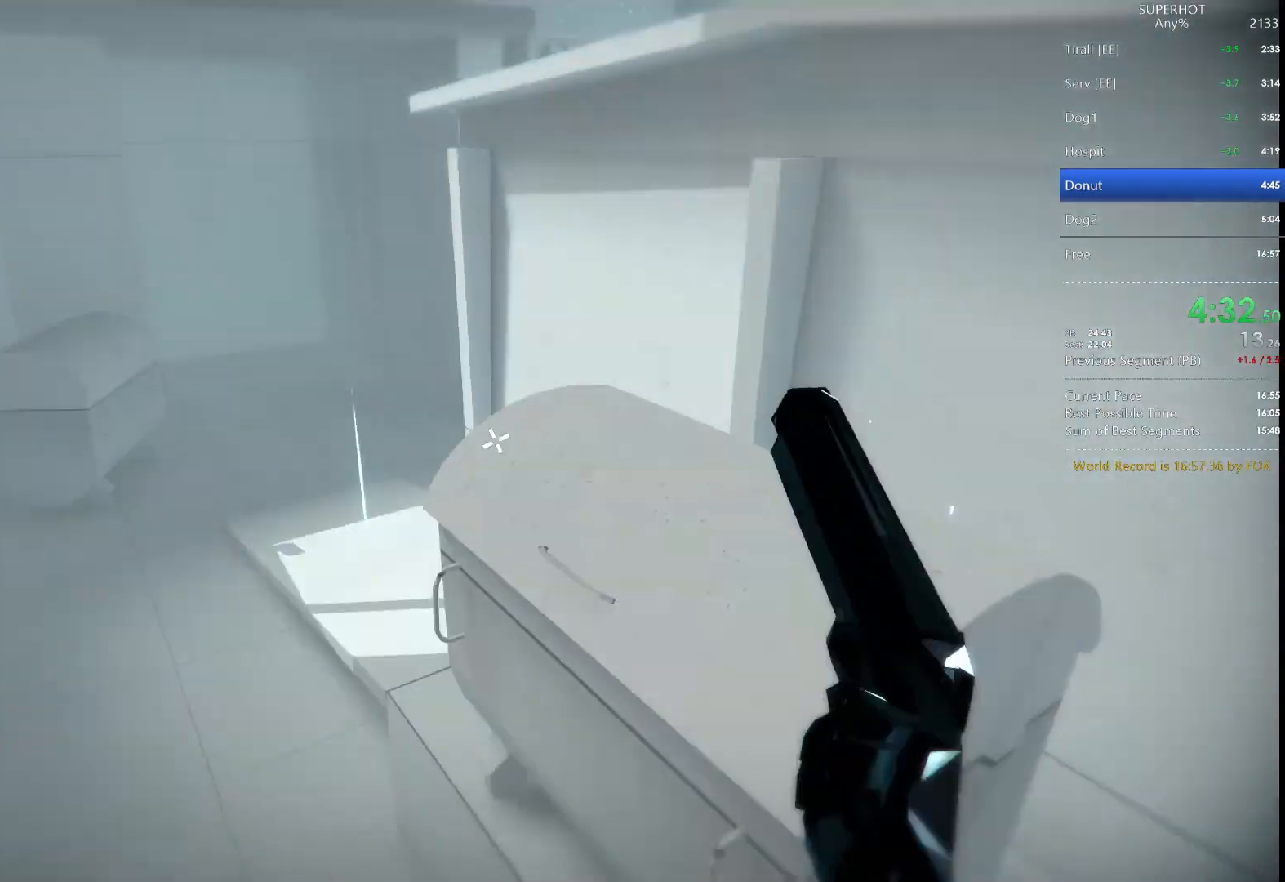
{"keys": ["a", "w"], "mouse": [], "events": [[67, "space", "down"], [167, "space", "up"], [300, "space", "down"], [400, "space", "up"]]}
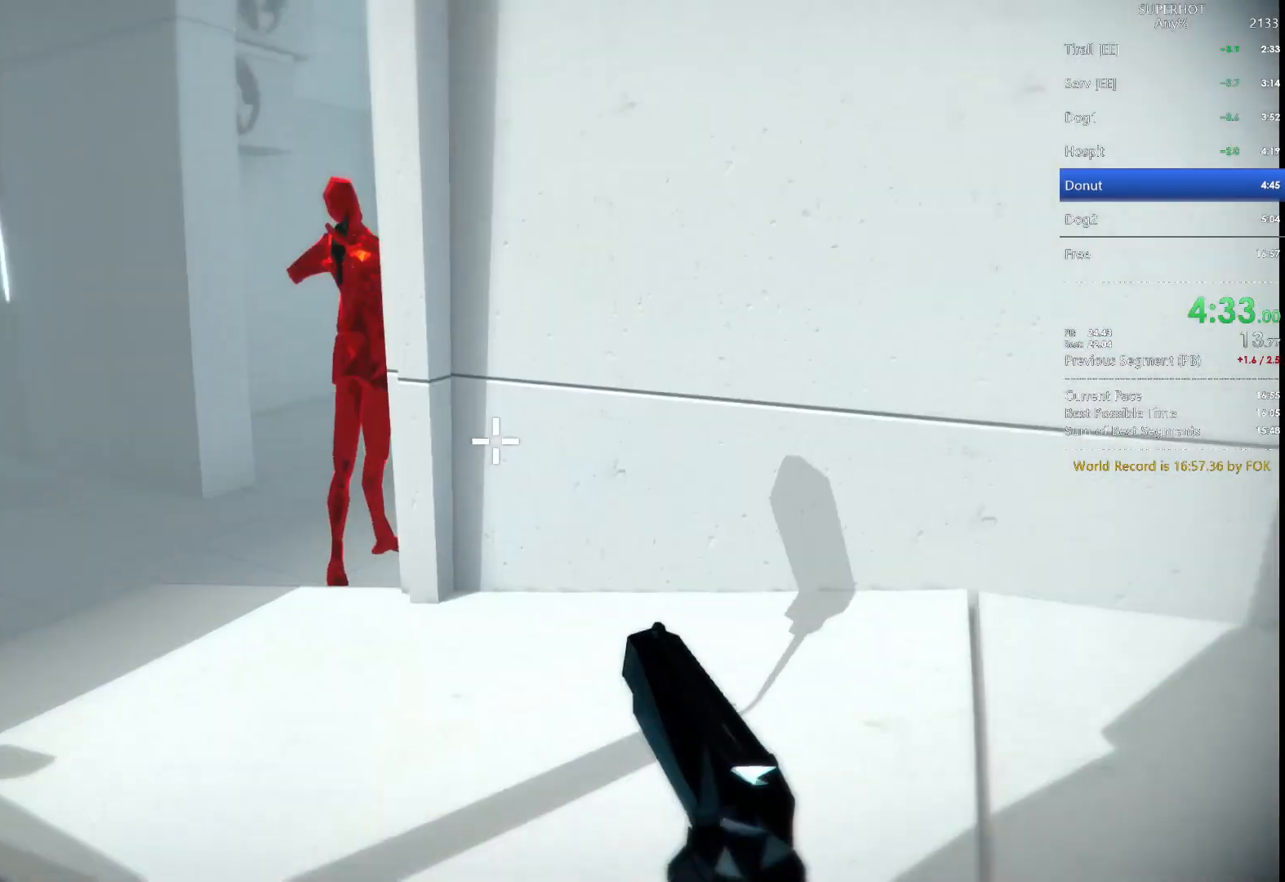
{"keys": ["a"], "mouse": [], "events": [[33, "space", "down"], [133, "space", "up"], [200, "mouse_left", "down"], [400, "mouse_left", "up"], [500, "w", "up"]]}
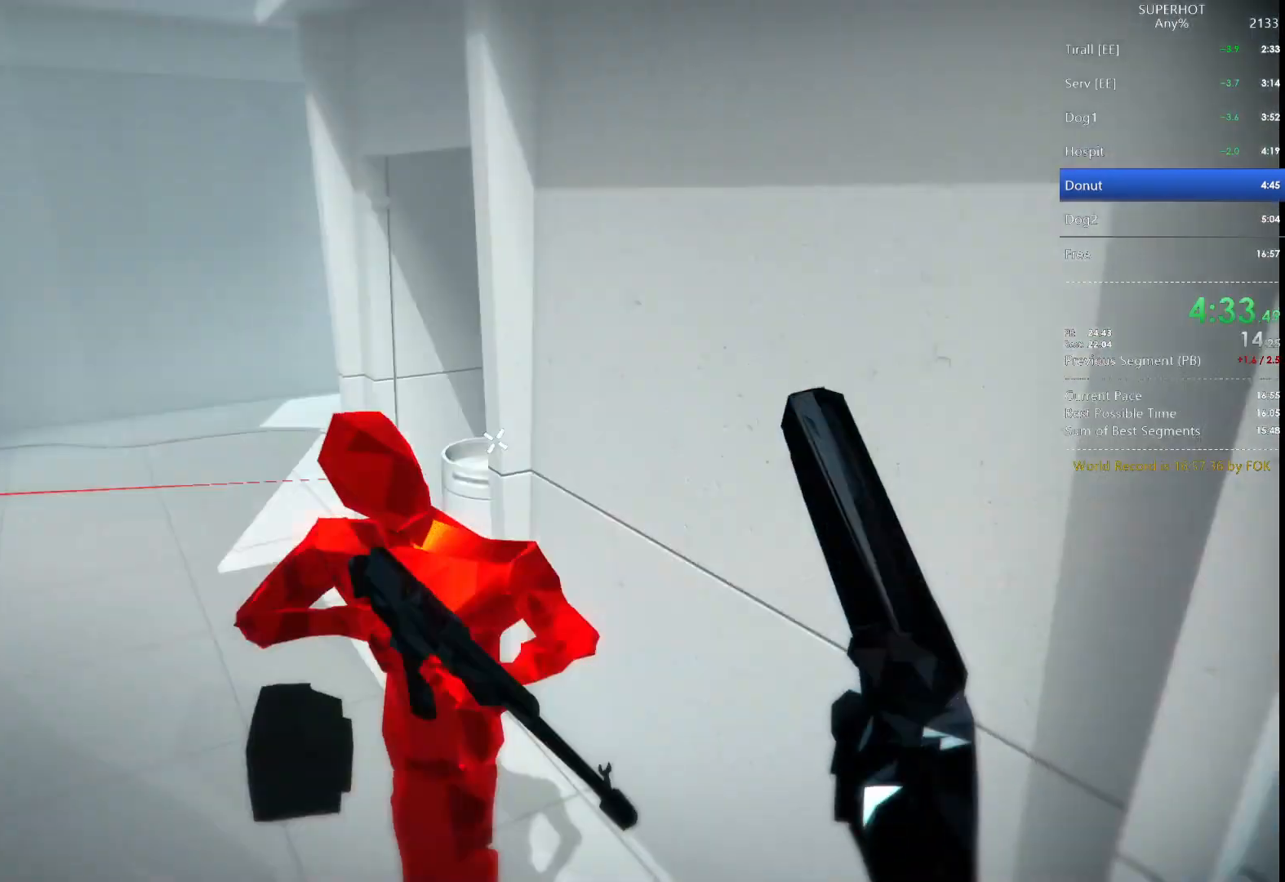
{"keys": ["s"], "mouse": [], "events": [[33, "a", "up"], [100, "mouse_right", "down"], [200, "mouse_right", "up"], [200, "s", "down"], [367, "mouse_left", "down"], [367, "s", "up"], [467, "mouse_left", "up"], [500, "s", "down"]]}
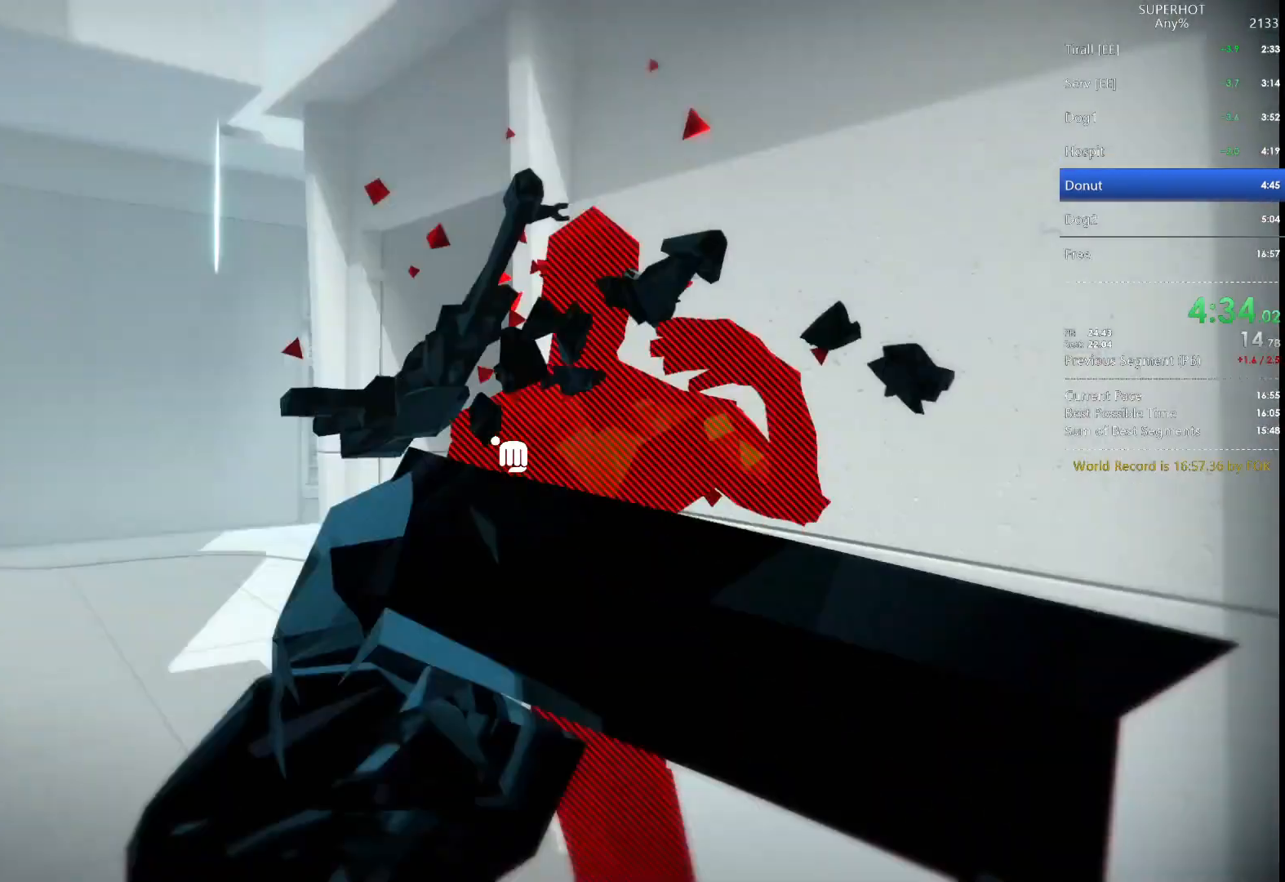
{"keys": [], "mouse": [], "events": [[67, "d", "down"], [200, "d", "up"], [200, "mouse_left", "down"], [200, "s", "up"], [333, "mouse_left", "up"]]}
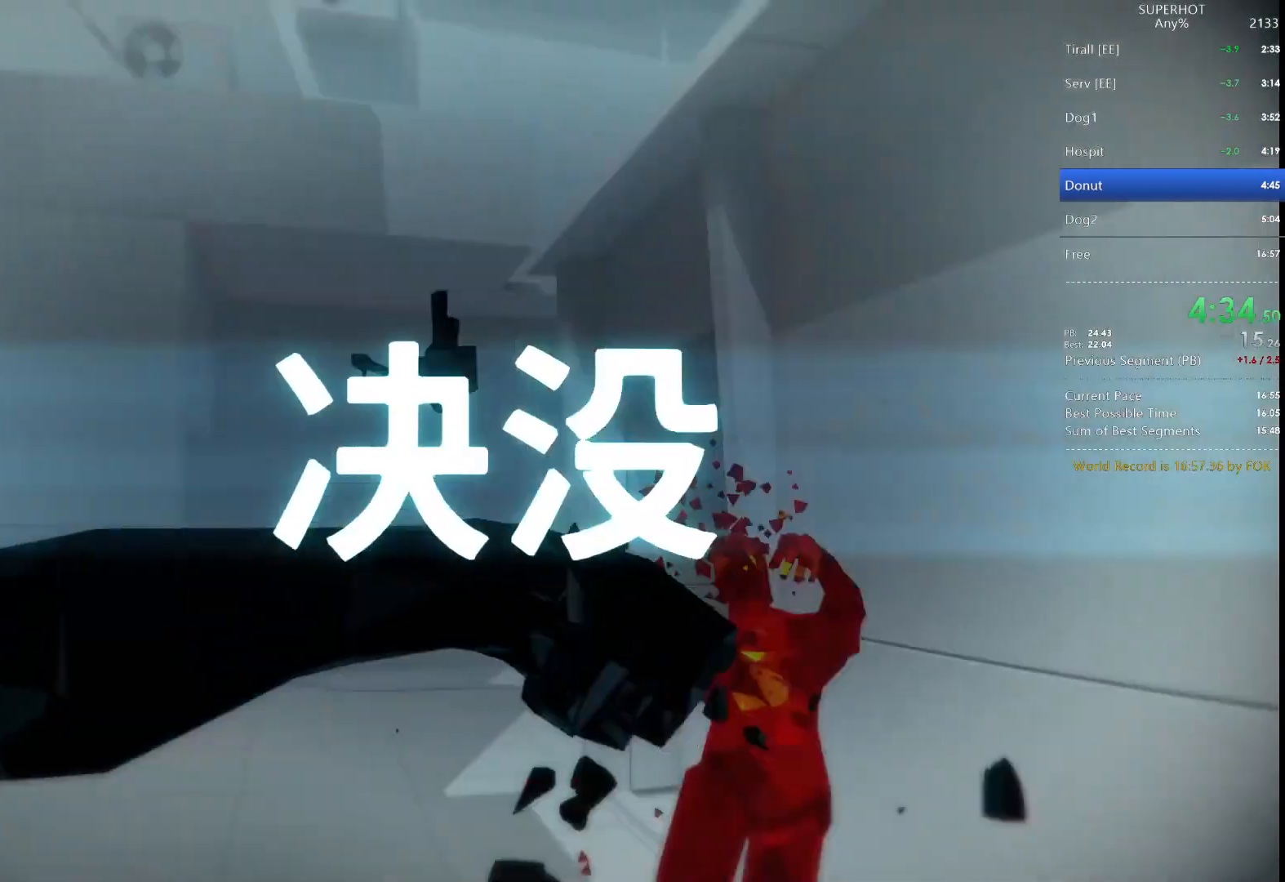
{"keys": ["d", "w"], "mouse": [], "events": [[67, "mouse_left", "down"], [67, "w", "down"], [167, "mouse_left", "up"], [267, "space", "down"], [367, "d", "down"], [367, "space", "up"]]}
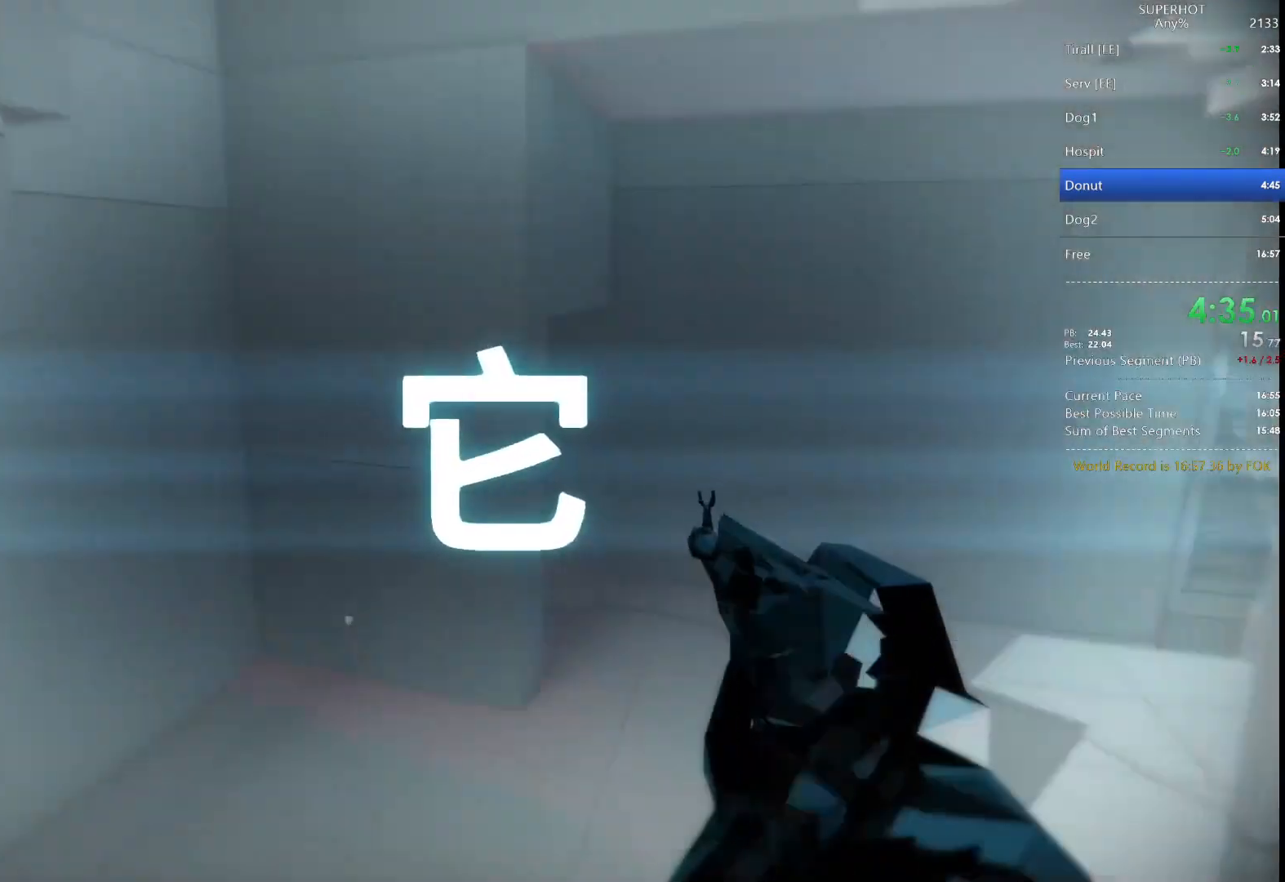
{"keys": ["d", "s"], "mouse": [], "events": [[333, "mouse_left", "down"], [367, "space", "down"], [367, "w", "up"], [433, "s", "down"], [467, "mouse_left", "up"], [467, "space", "up"]]}
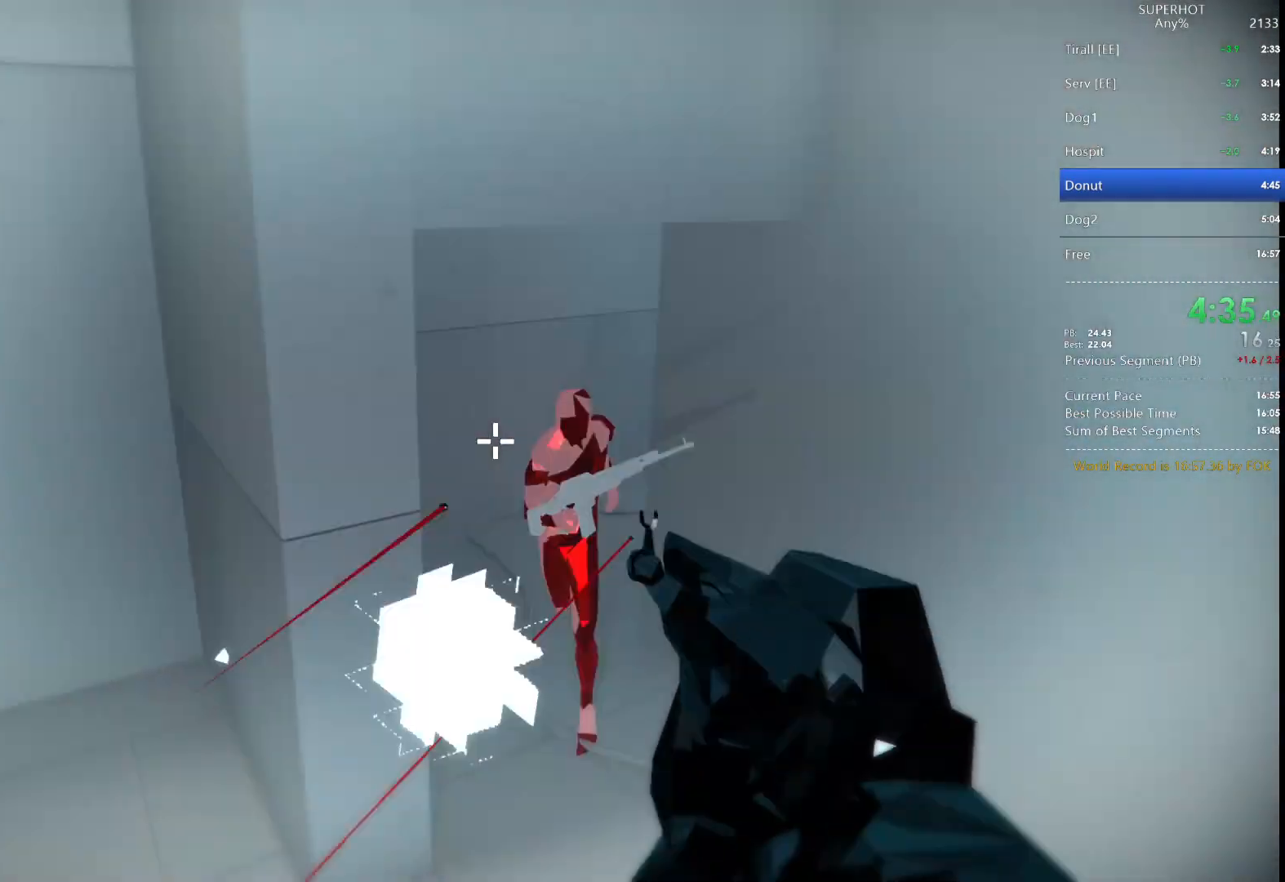
{"keys": [], "mouse": [], "events": [[100, "d", "up"], [167, "d", "down"], [400, "d", "up"], [467, "s", "up"]]}
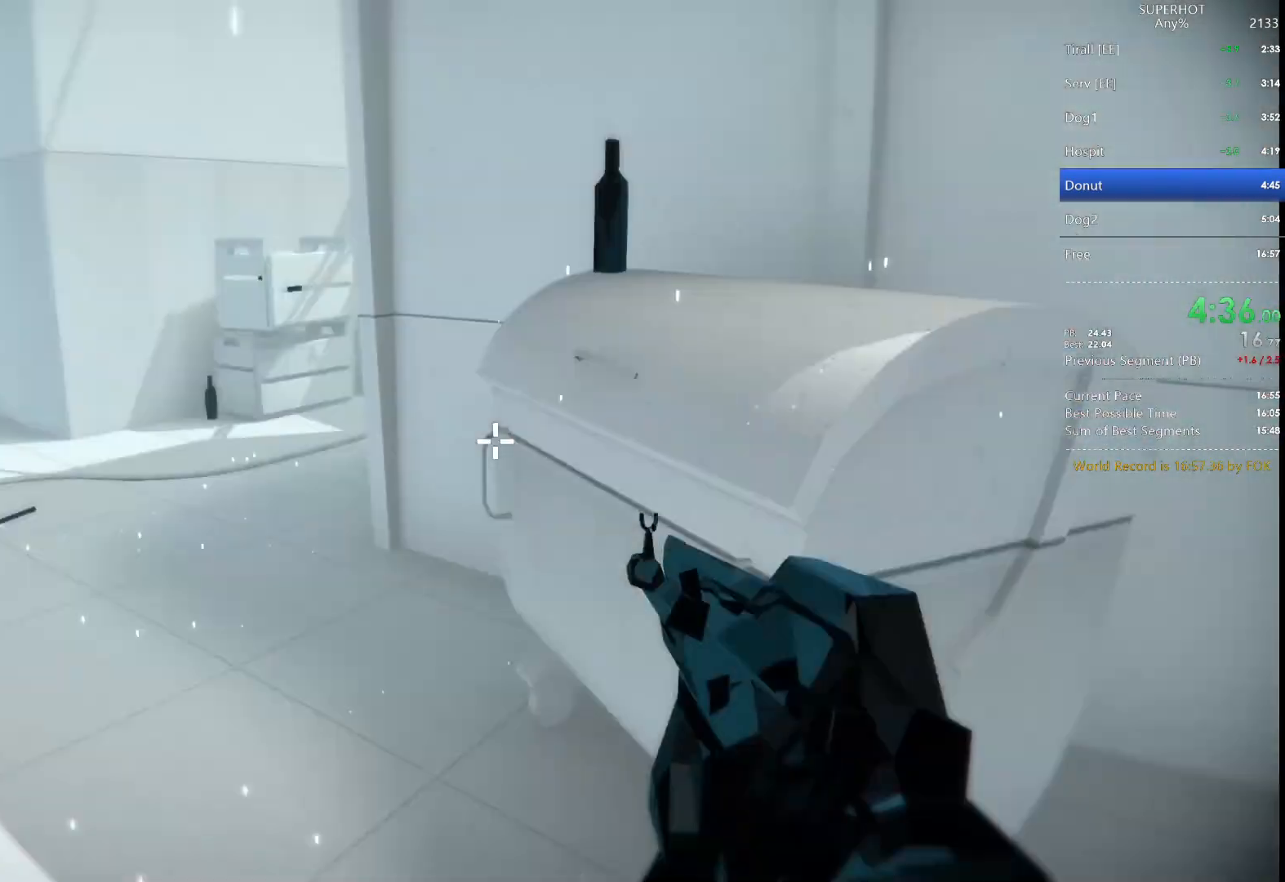
{"keys": ["a", "w"], "mouse": [], "events": [[33, "a", "down"], [67, "w", "down"], [133, "space", "down"], [267, "space", "up"]]}